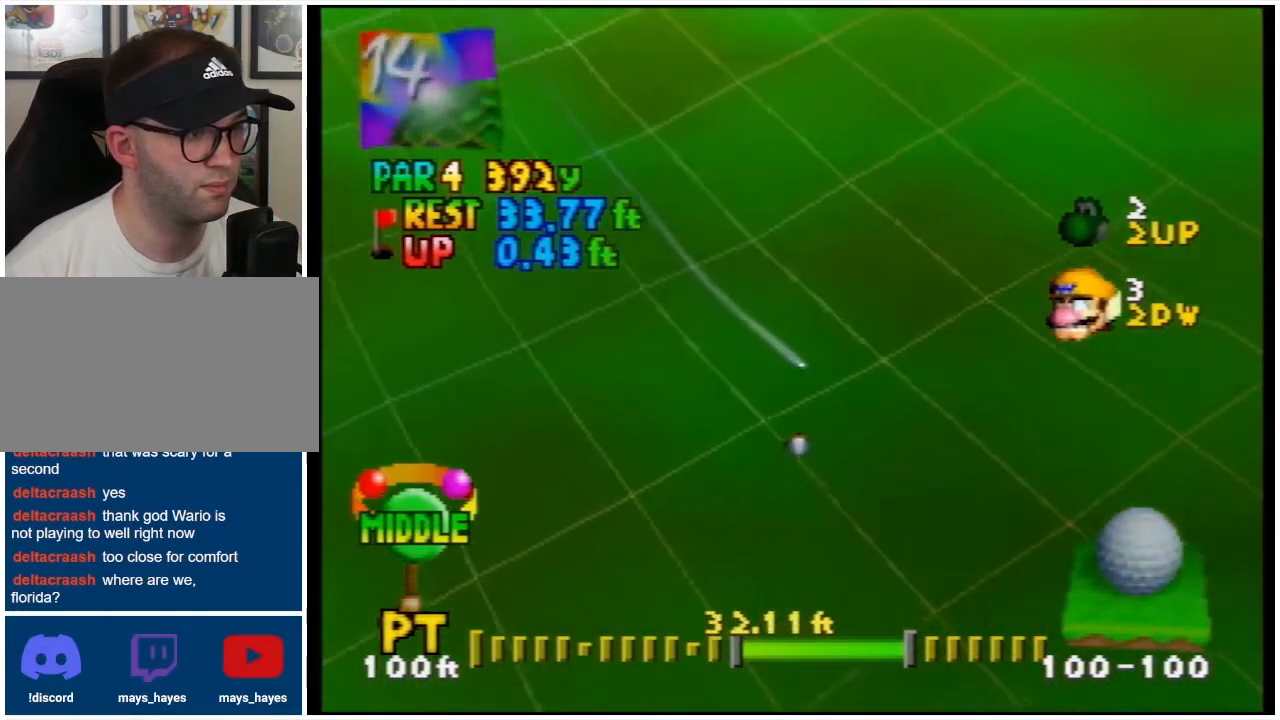
Gameplay with a controller (Nintendo layout); each line is a JSON object with the inputs held at the frame after it. "events" lists button and stick changes between this image and that frame as [ms after this image, input, new state], when the widget could be followed in between. Not read: L3 R3 left_stick.
{"buttons": ["A"], "events": [[300, "A", "down"]]}
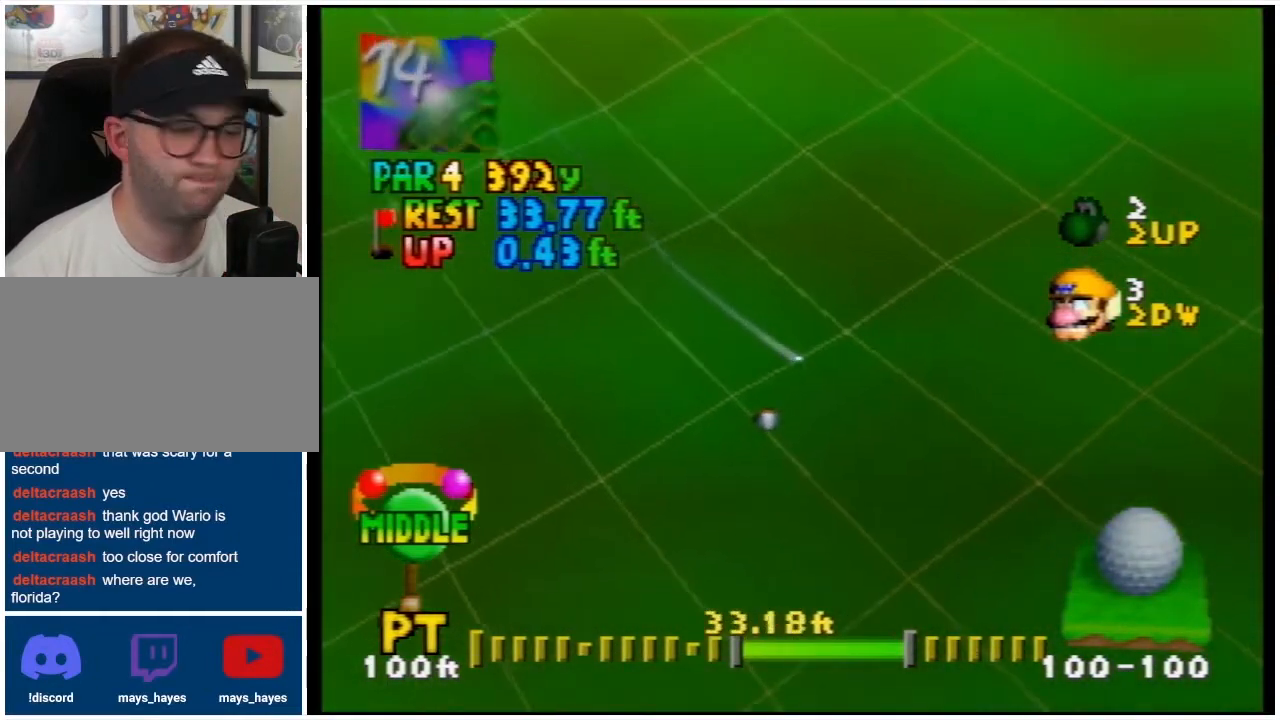
{"buttons": ["A"], "events": []}
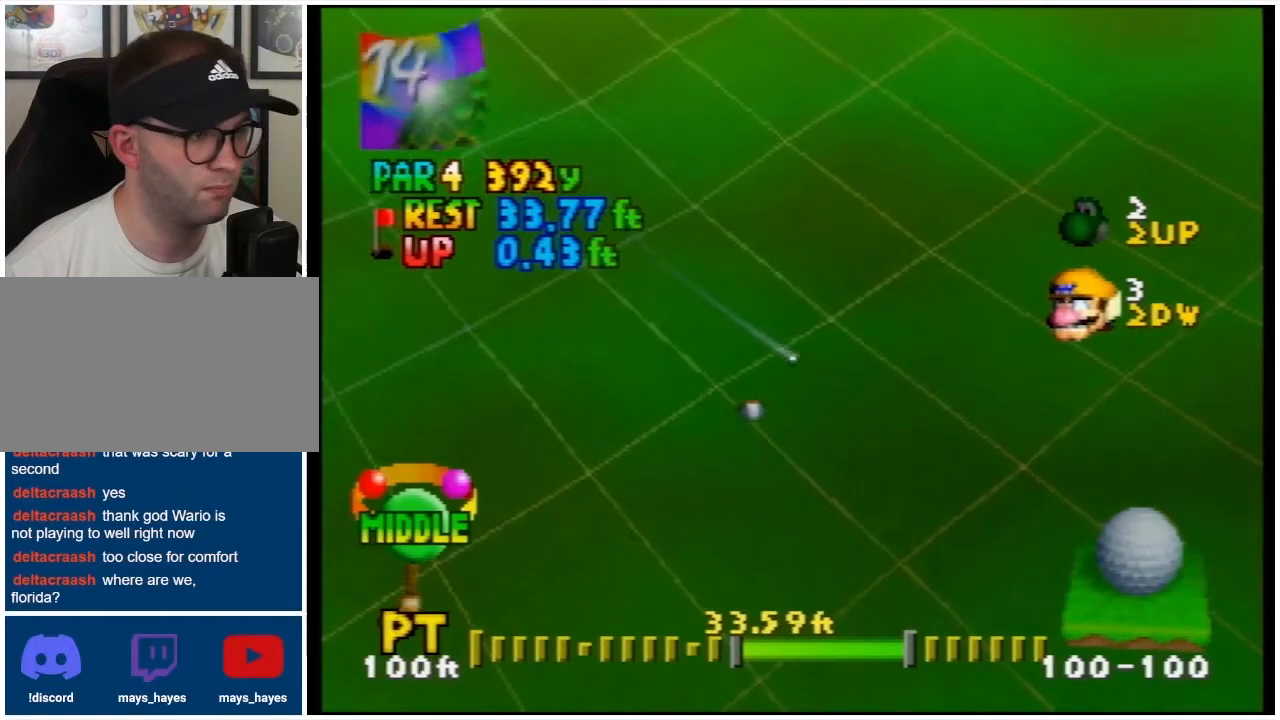
{"buttons": ["A"], "events": []}
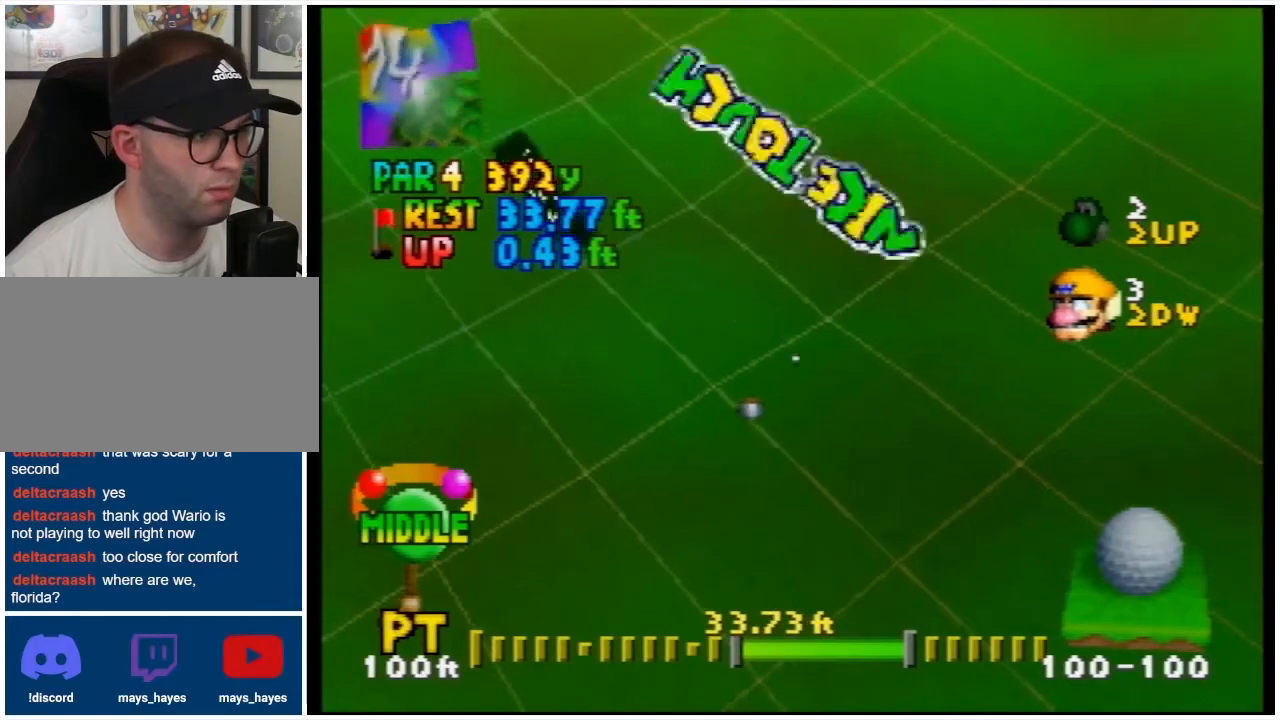
{"buttons": [], "events": [[67, "A", "up"]]}
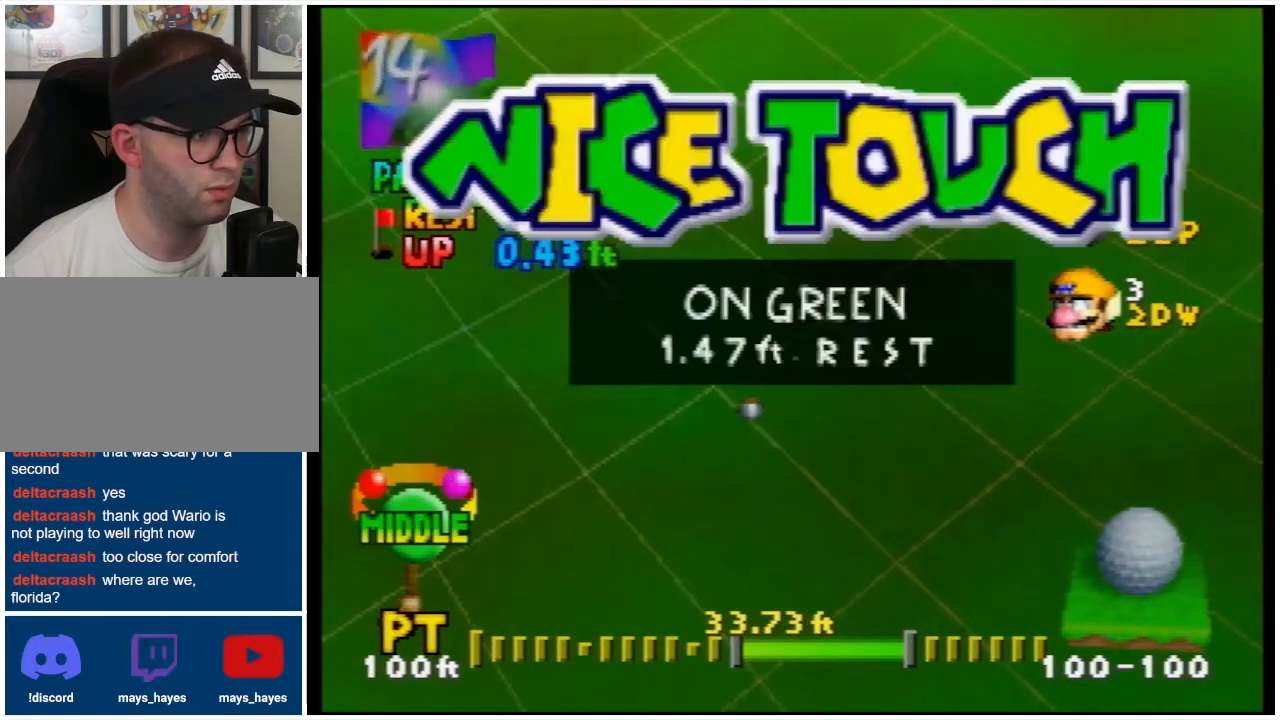
{"buttons": [], "events": []}
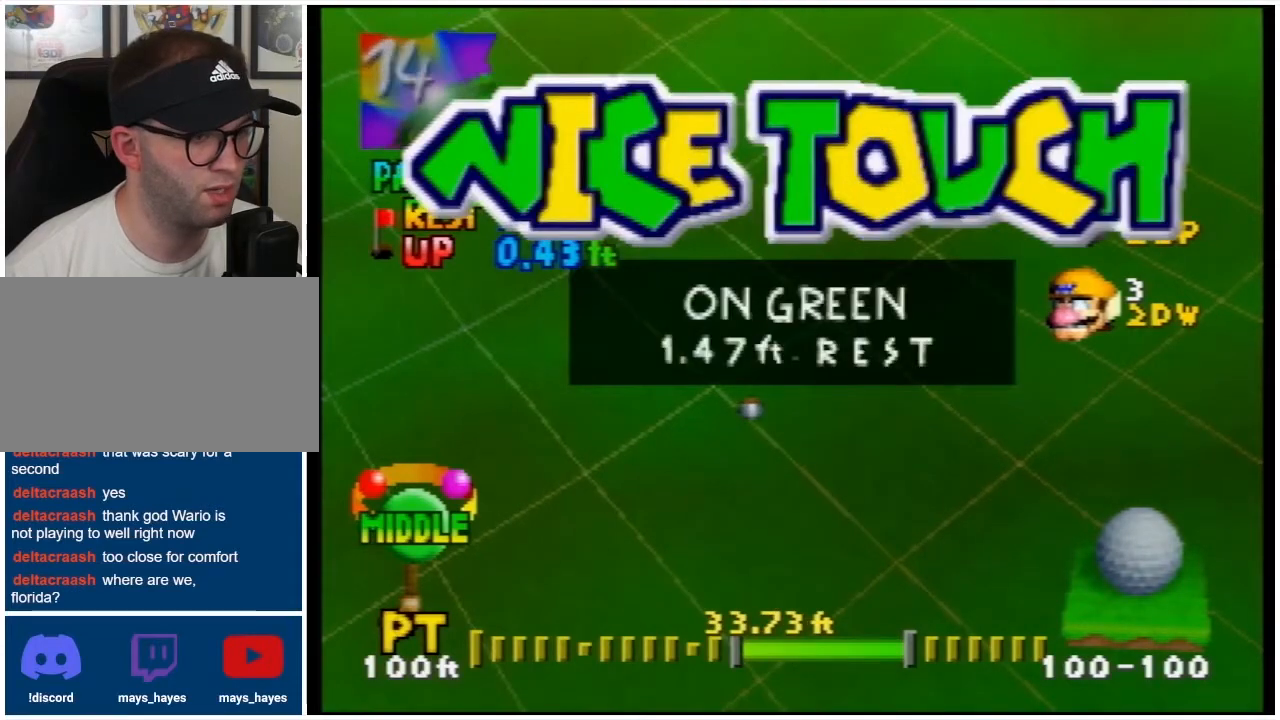
{"buttons": [], "events": []}
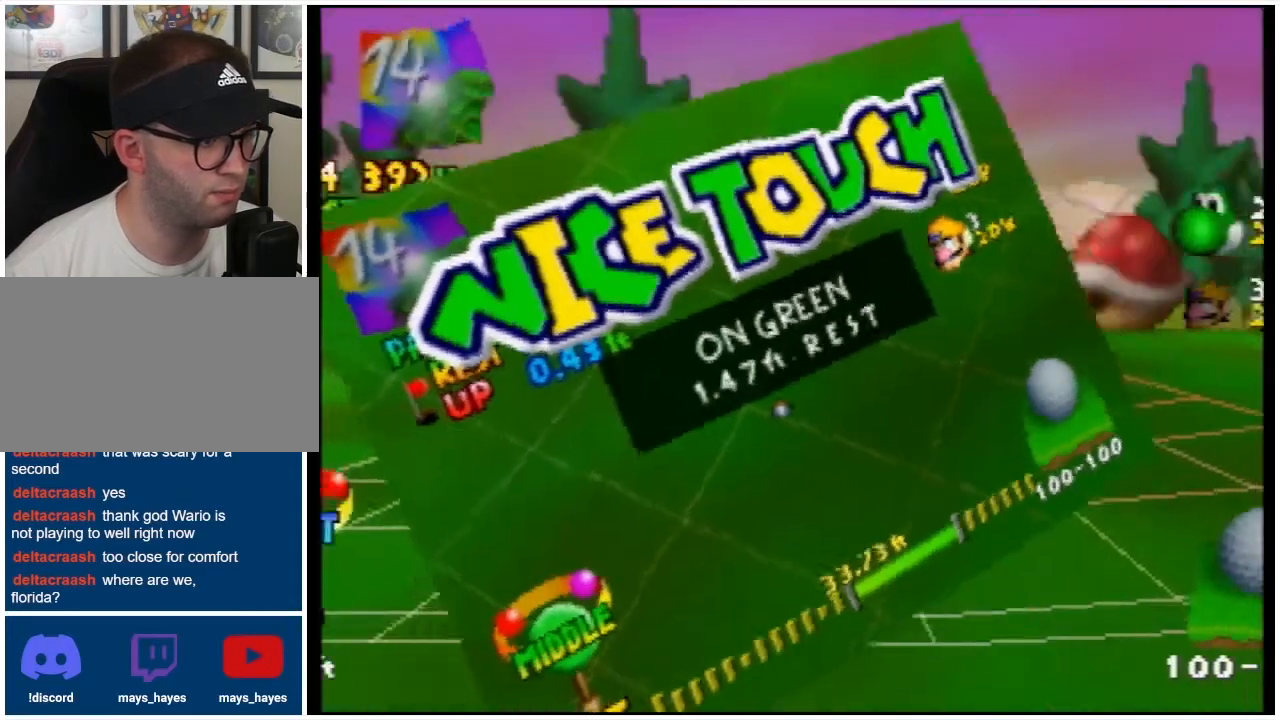
{"buttons": [], "events": []}
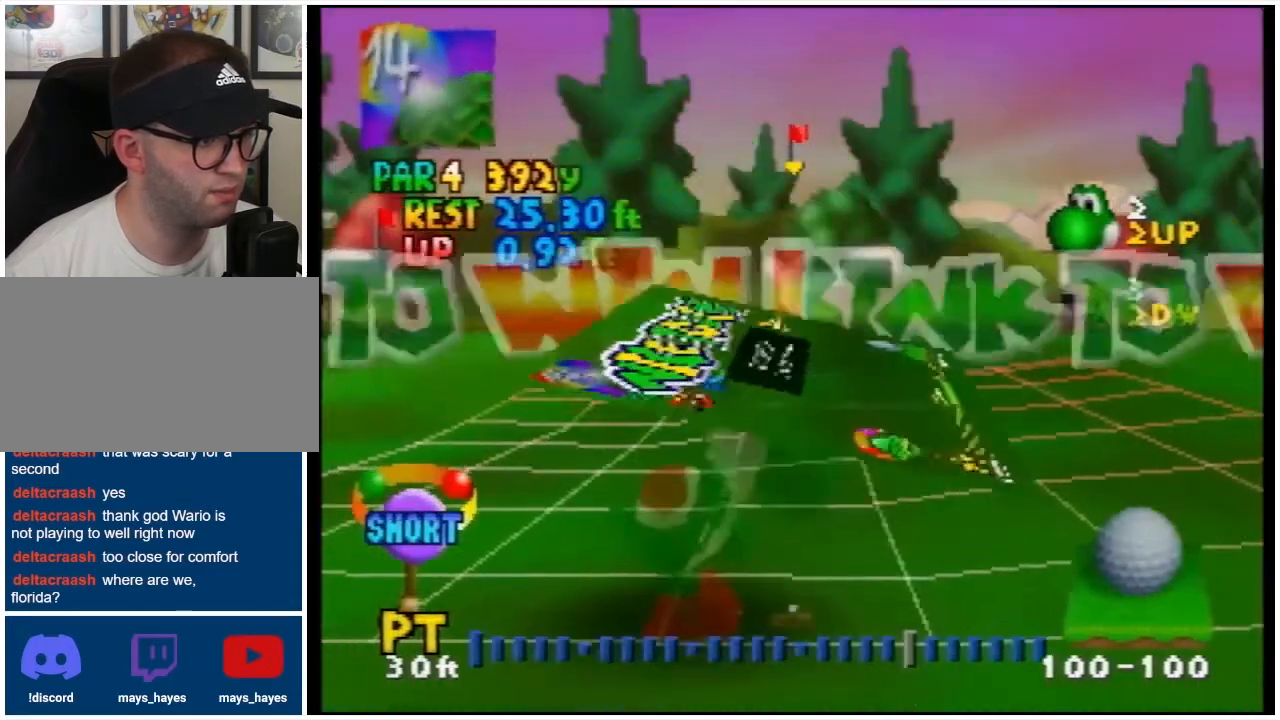
{"buttons": [], "events": []}
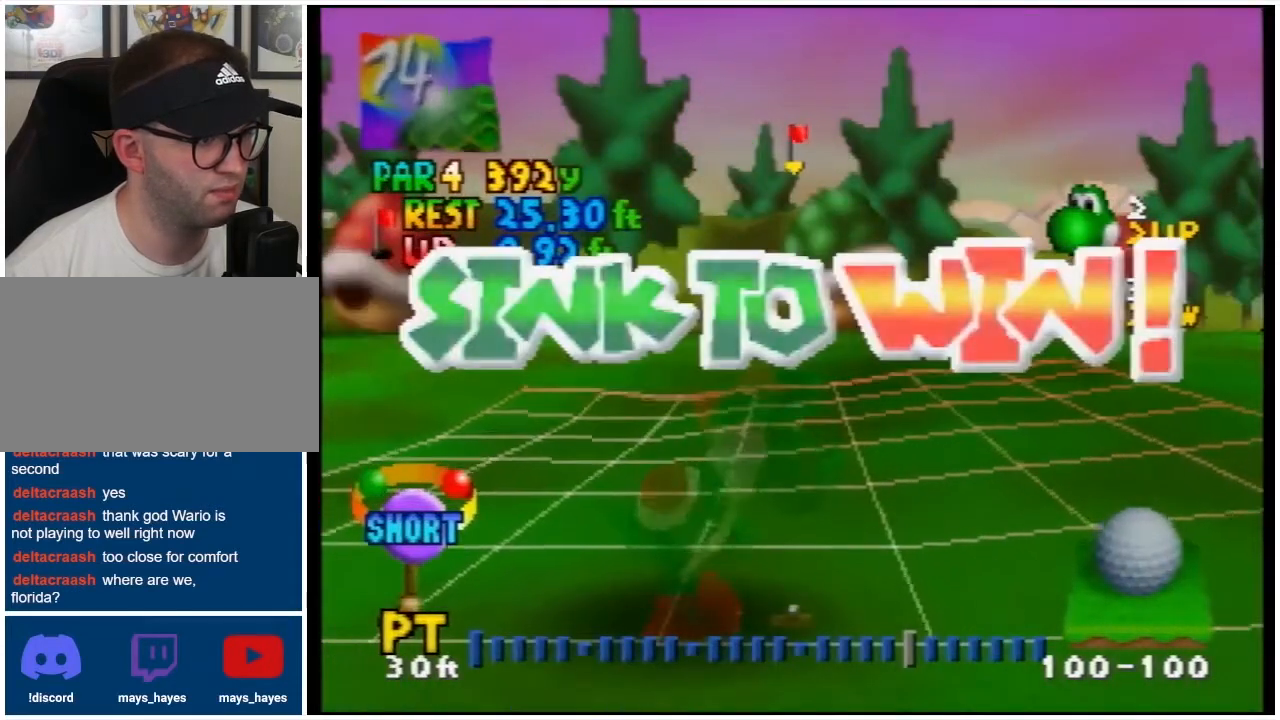
{"buttons": [], "events": []}
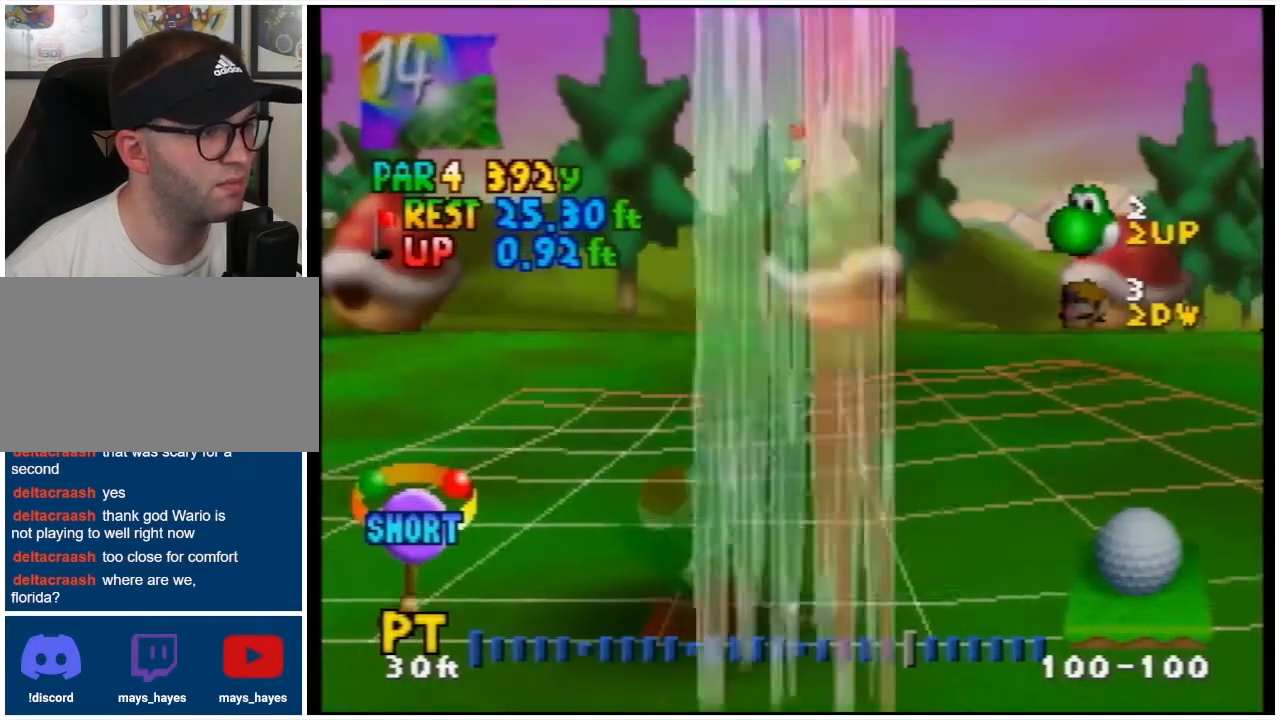
{"buttons": [], "events": []}
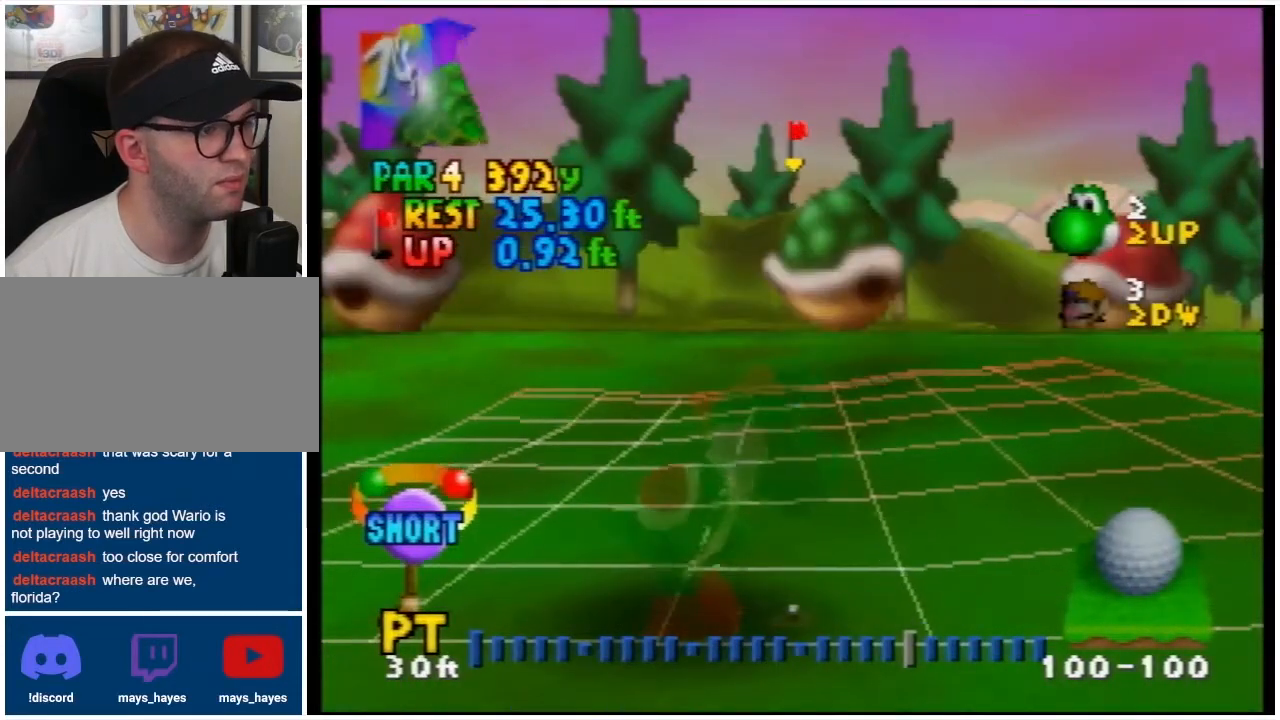
{"buttons": [], "events": [[167, "B", "down"], [233, "B", "up"]]}
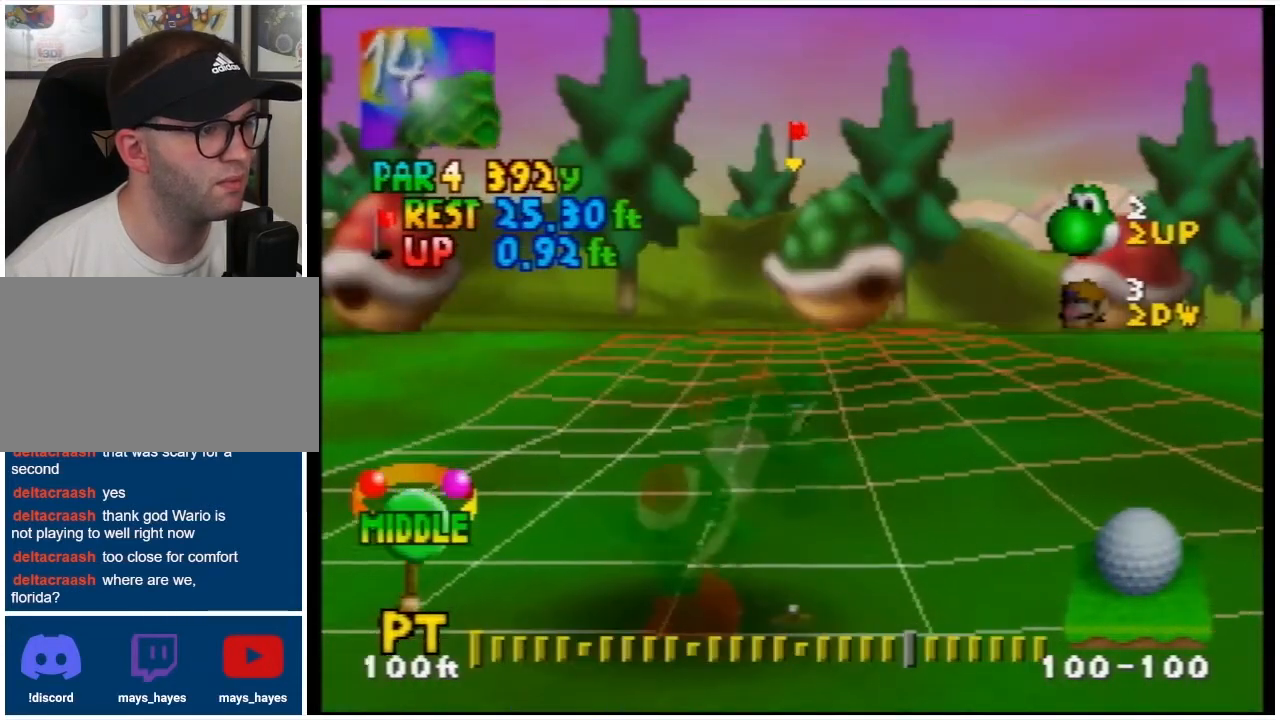
{"buttons": [], "events": [[33, "DPAD_RIGHT", "down"], [100, "DPAD_RIGHT", "up"], [333, "DPAD_RIGHT", "down"], [467, "DPAD_RIGHT", "up"]]}
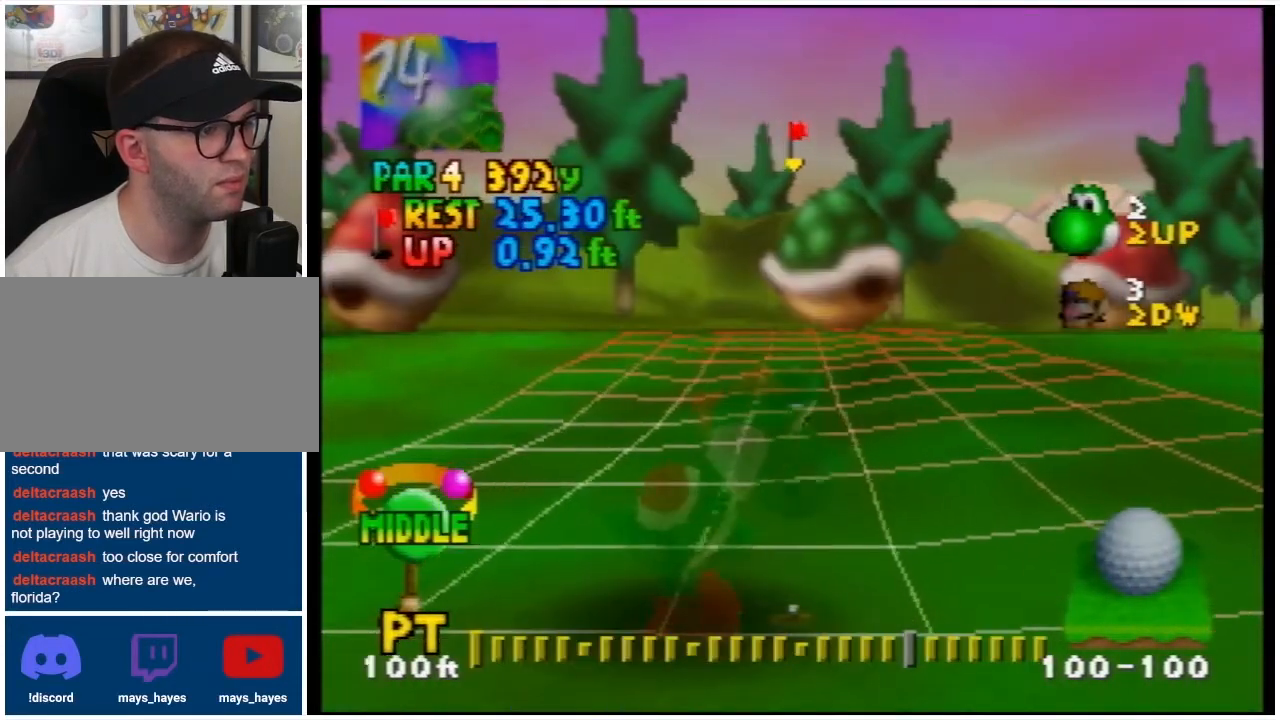
{"buttons": [], "events": [[200, "DPAD_RIGHT", "down"], [333, "DPAD_RIGHT", "up"]]}
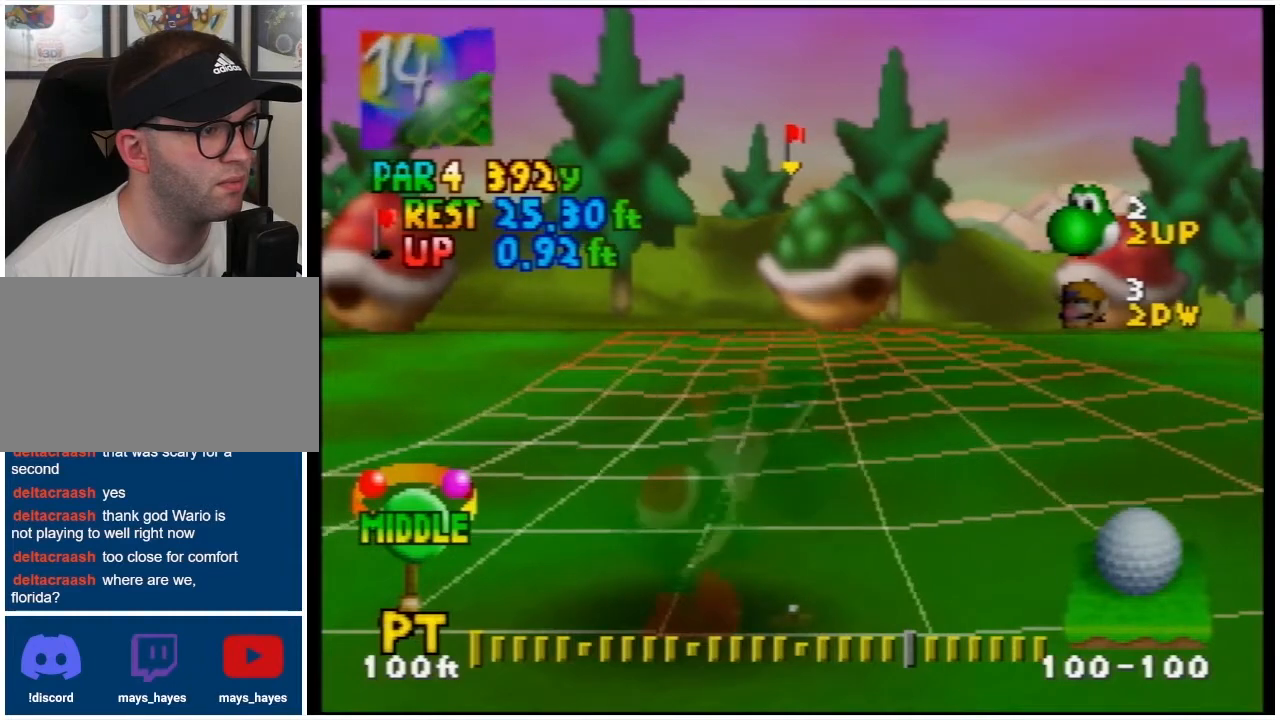
{"buttons": [], "events": [[167, "DPAD_RIGHT", "down"], [267, "DPAD_RIGHT", "up"]]}
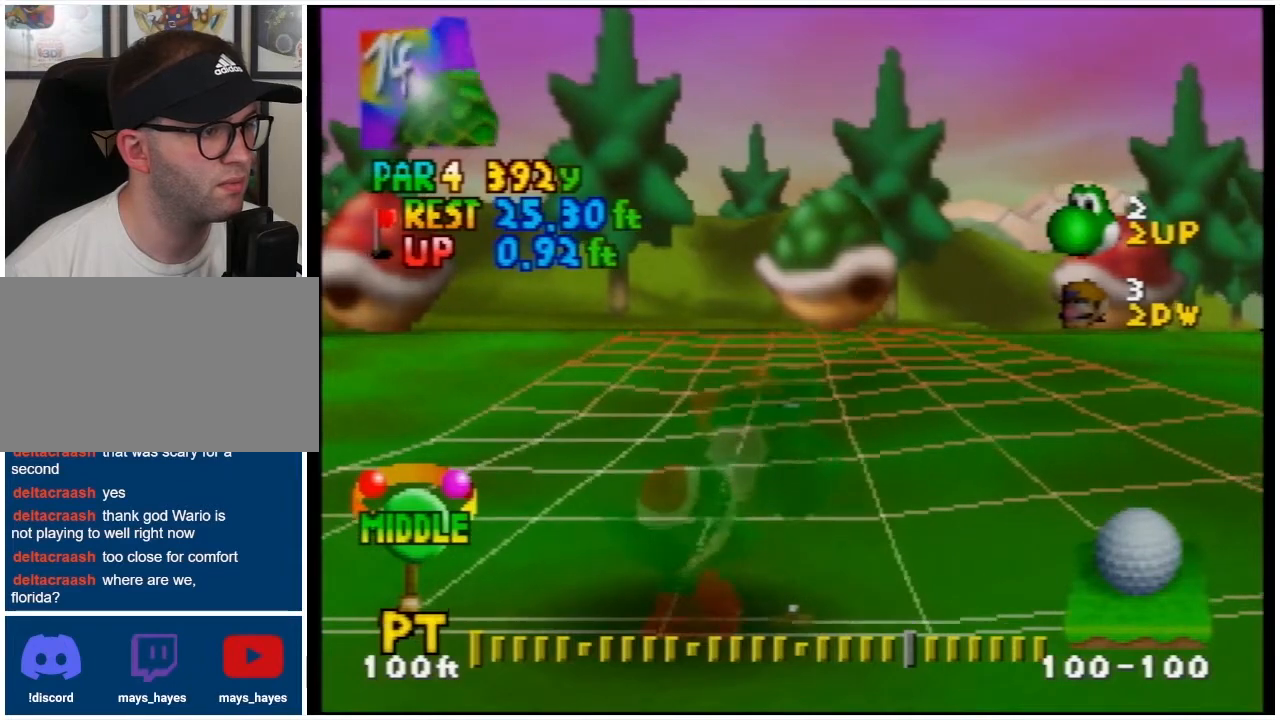
{"buttons": ["DPAD_RIGHT"], "events": [[100, "DPAD_RIGHT", "down"], [233, "DPAD_RIGHT", "up"], [500, "DPAD_RIGHT", "down"]]}
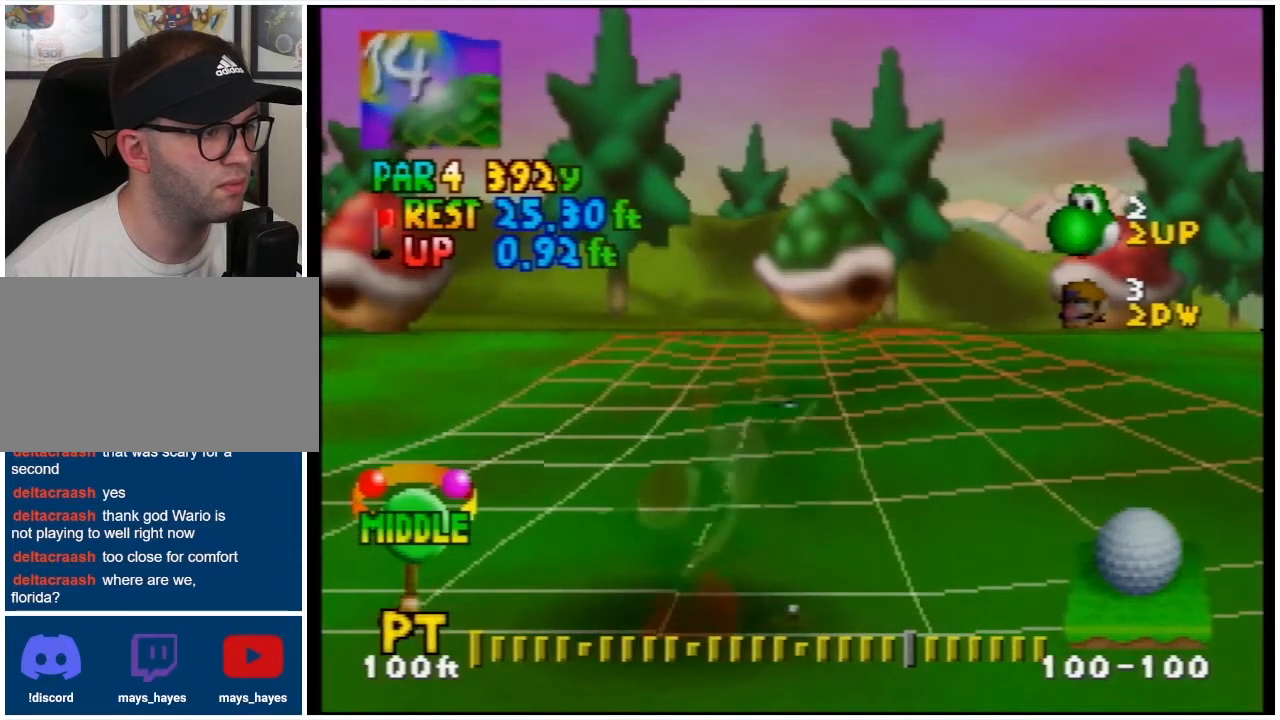
{"buttons": ["DPAD_RIGHT"], "events": [[100, "DPAD_RIGHT", "up"], [467, "DPAD_RIGHT", "down"]]}
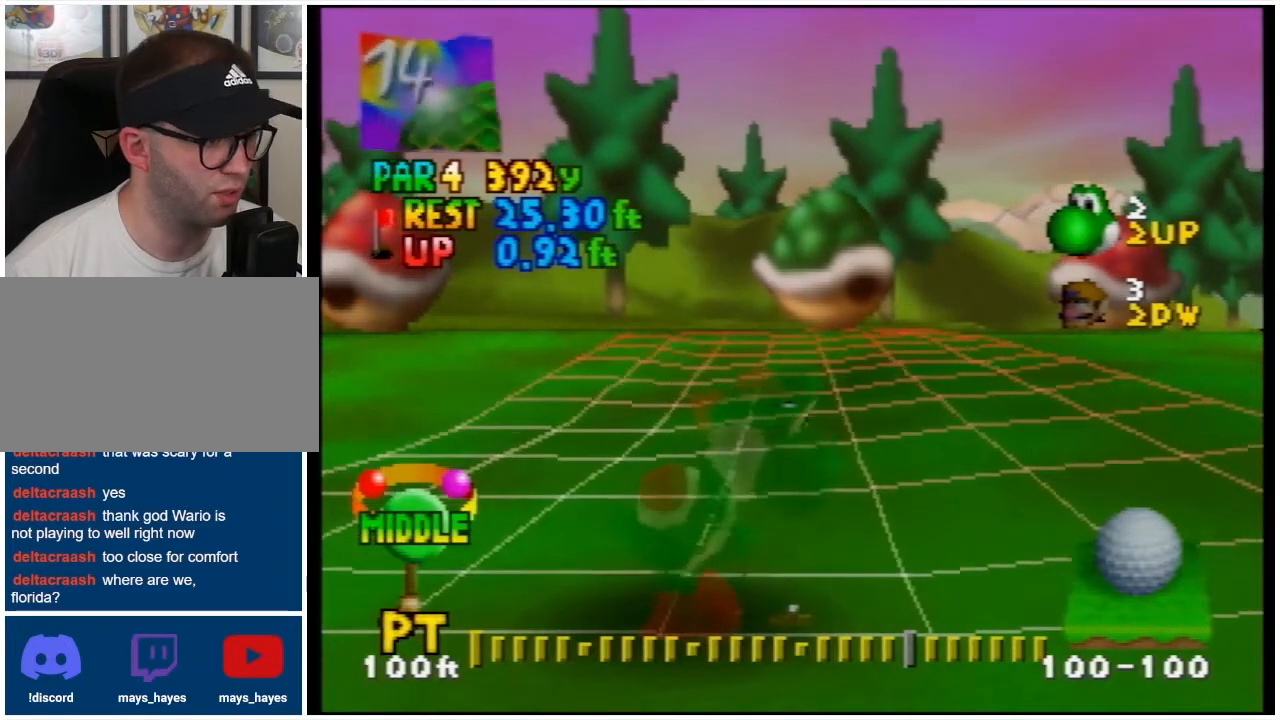
{"buttons": [], "events": [[67, "DPAD_RIGHT", "up"]]}
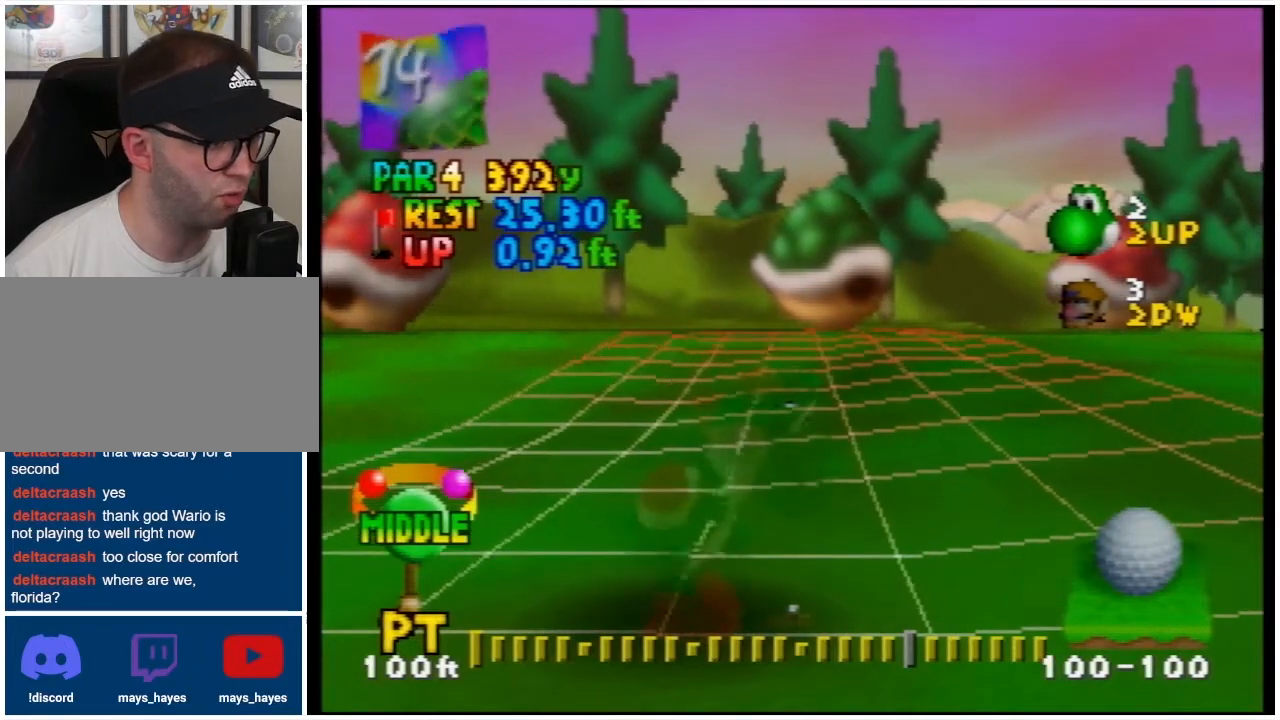
{"buttons": [], "events": [[400, "DPAD_RIGHT", "down"], [467, "DPAD_RIGHT", "up"]]}
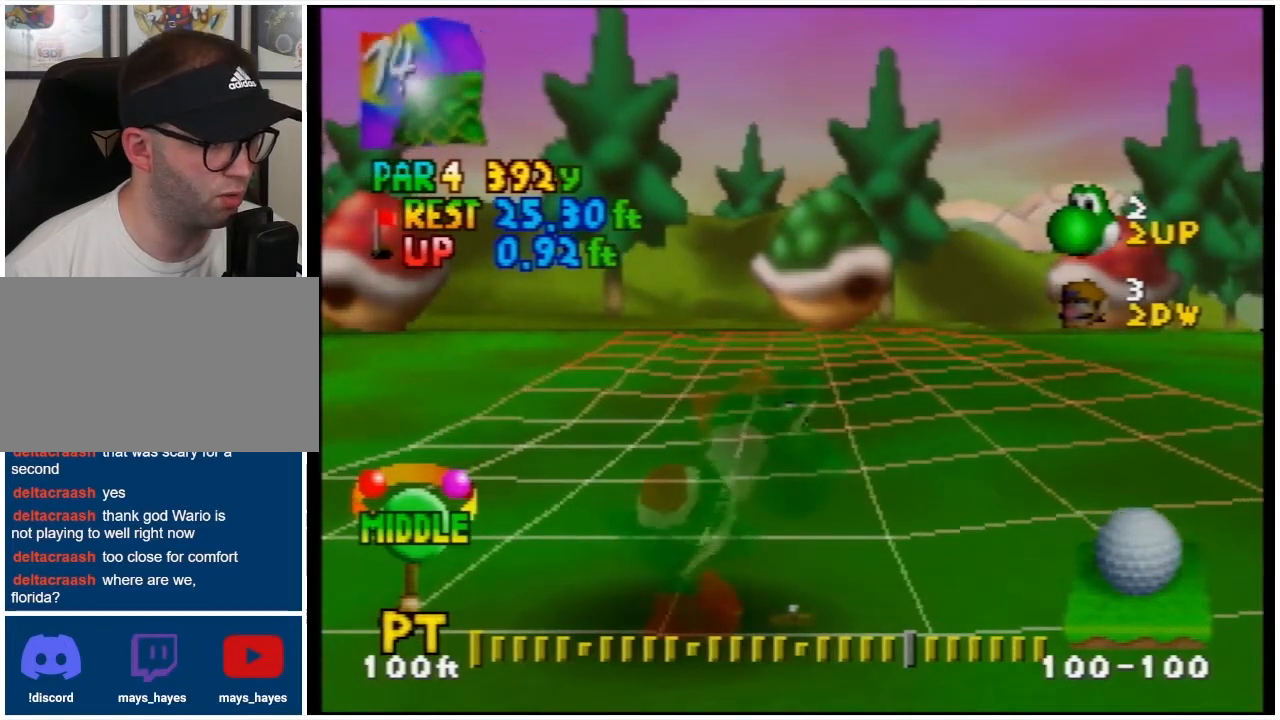
{"buttons": [], "events": []}
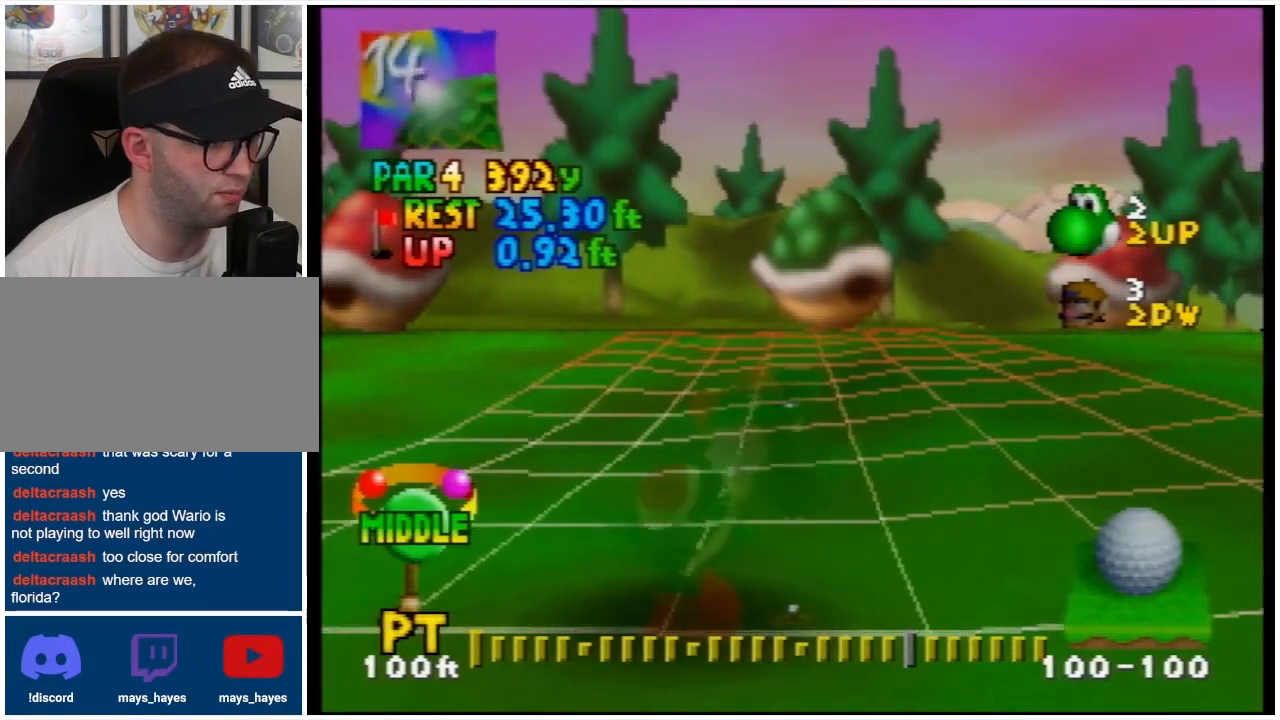
{"buttons": [], "events": [[33, "DPAD_RIGHT", "down"], [100, "DPAD_RIGHT", "up"]]}
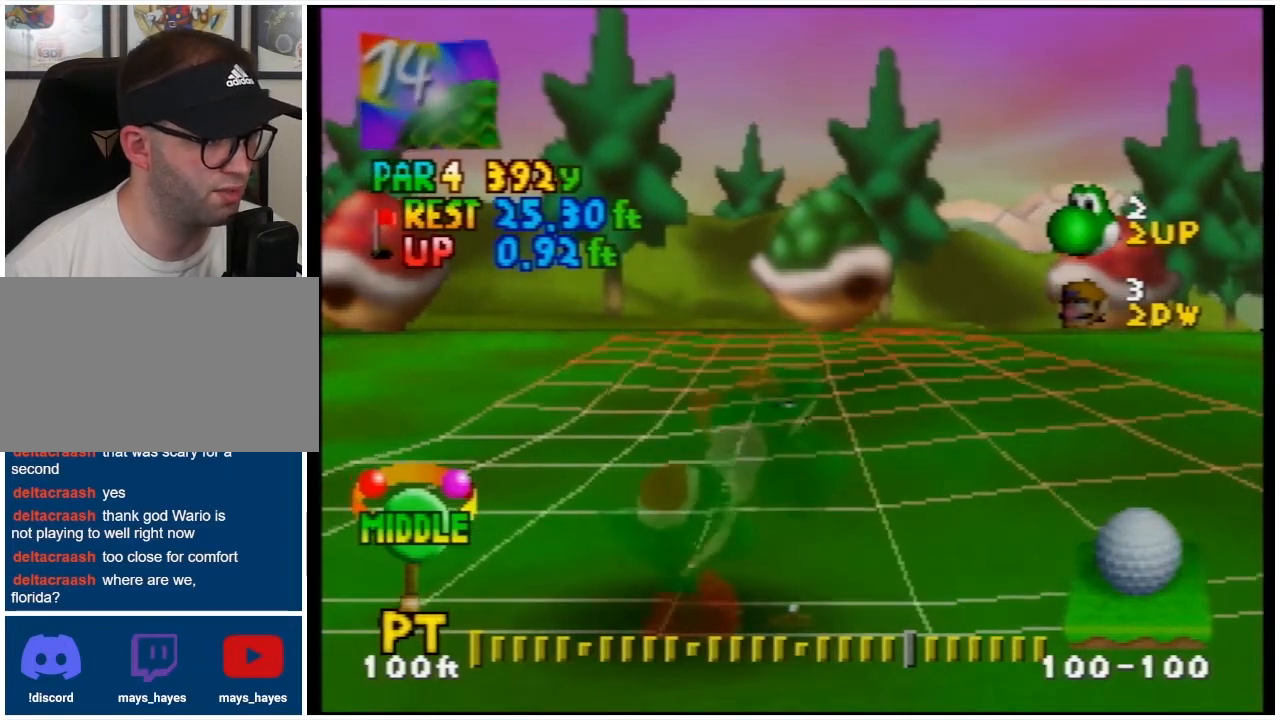
{"buttons": [], "events": [[133, "DPAD_RIGHT", "down"], [200, "DPAD_RIGHT", "up"]]}
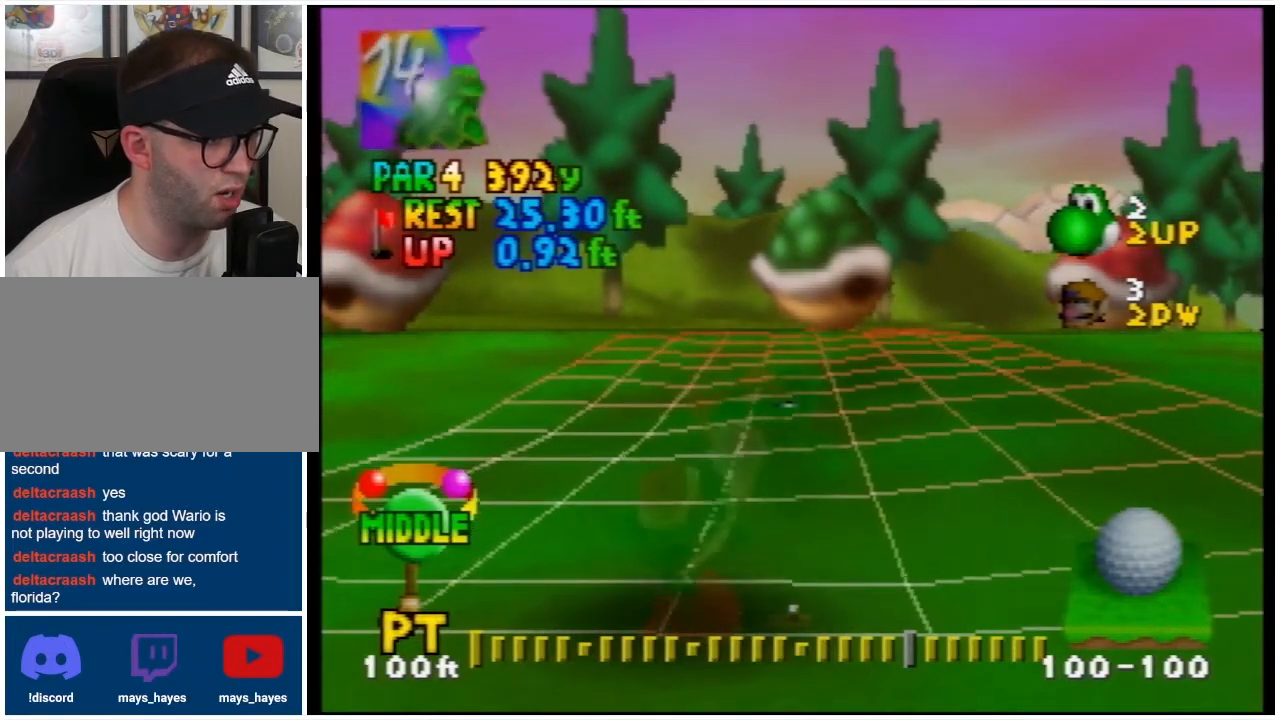
{"buttons": [], "events": []}
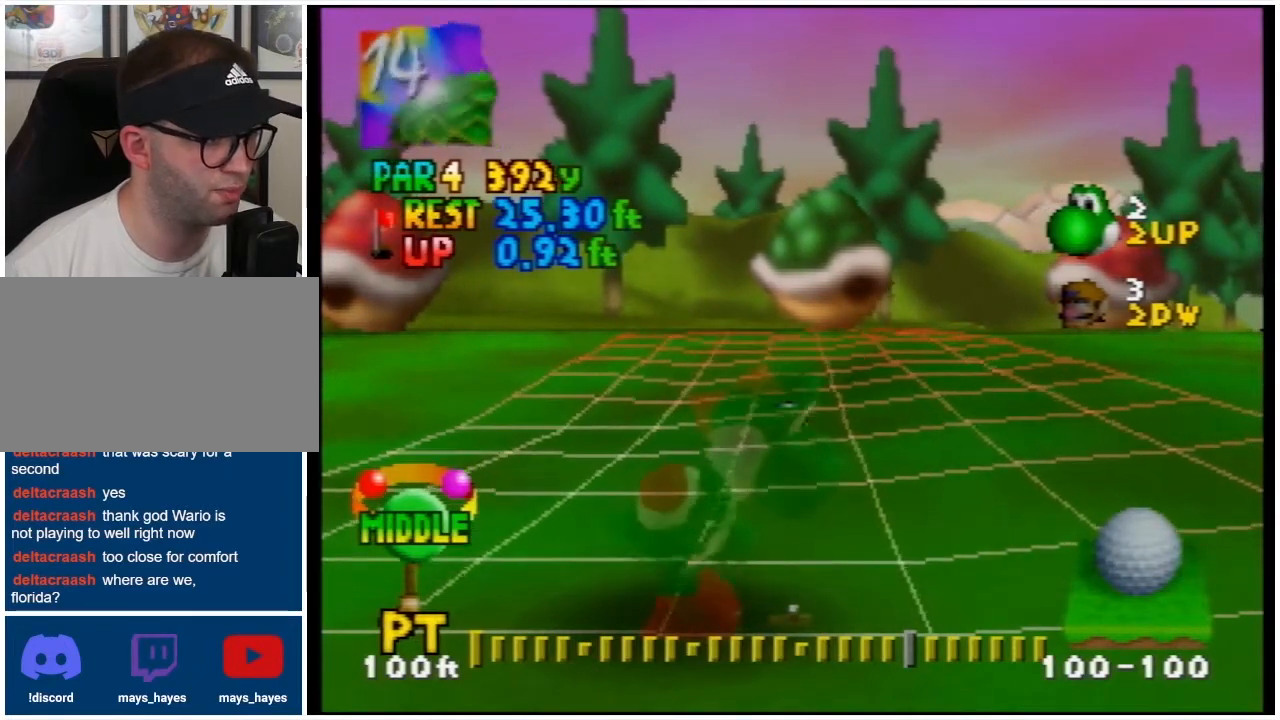
{"buttons": [], "events": [[233, "DPAD_RIGHT", "down"], [333, "DPAD_RIGHT", "up"]]}
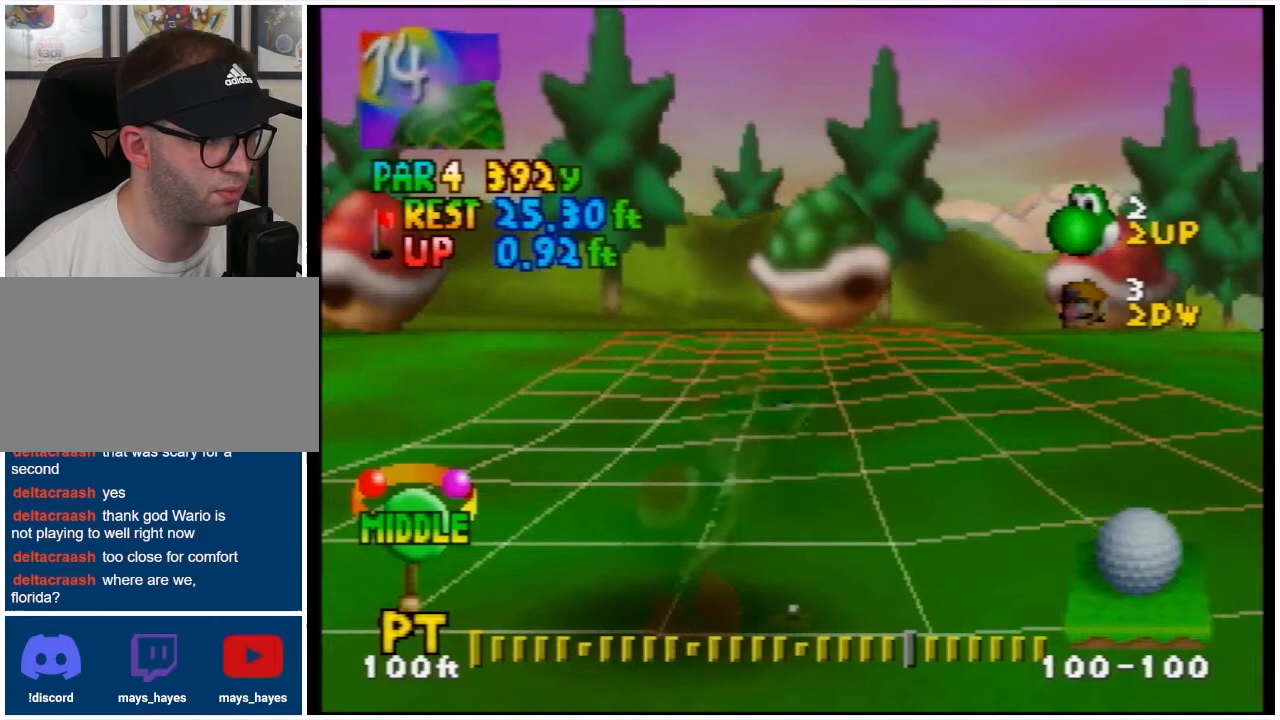
{"buttons": [], "events": []}
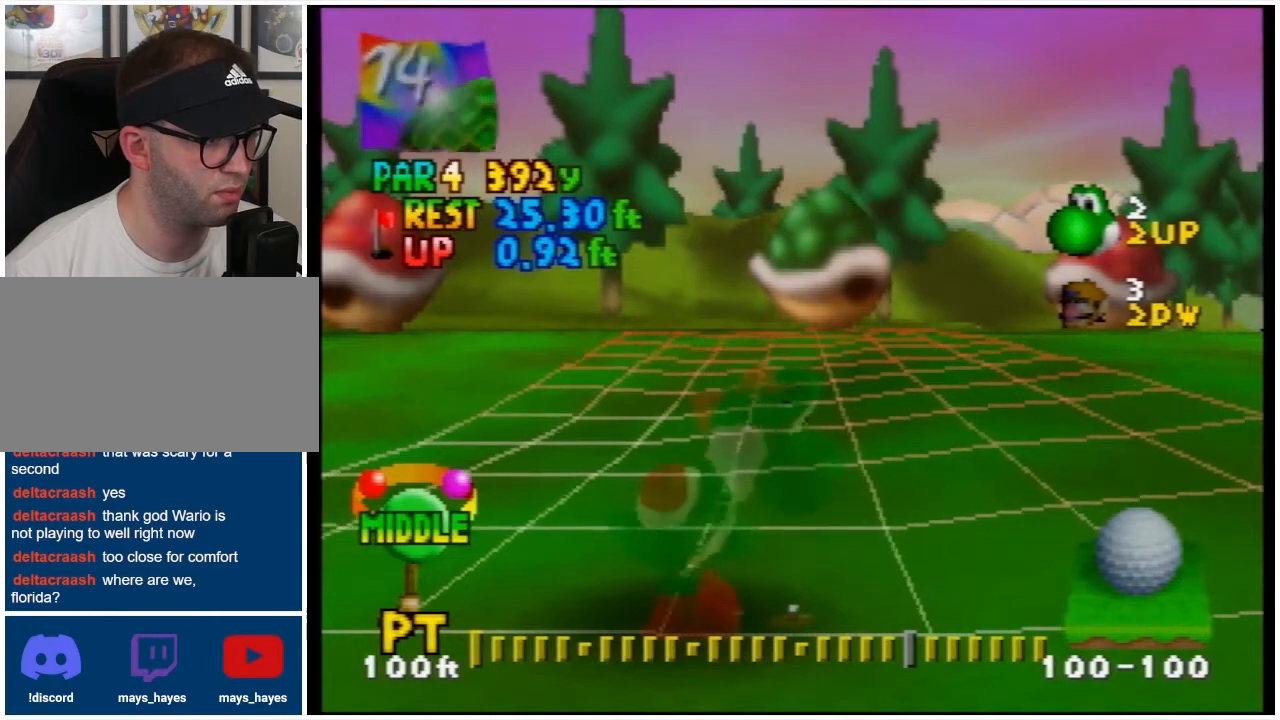
{"buttons": [], "events": []}
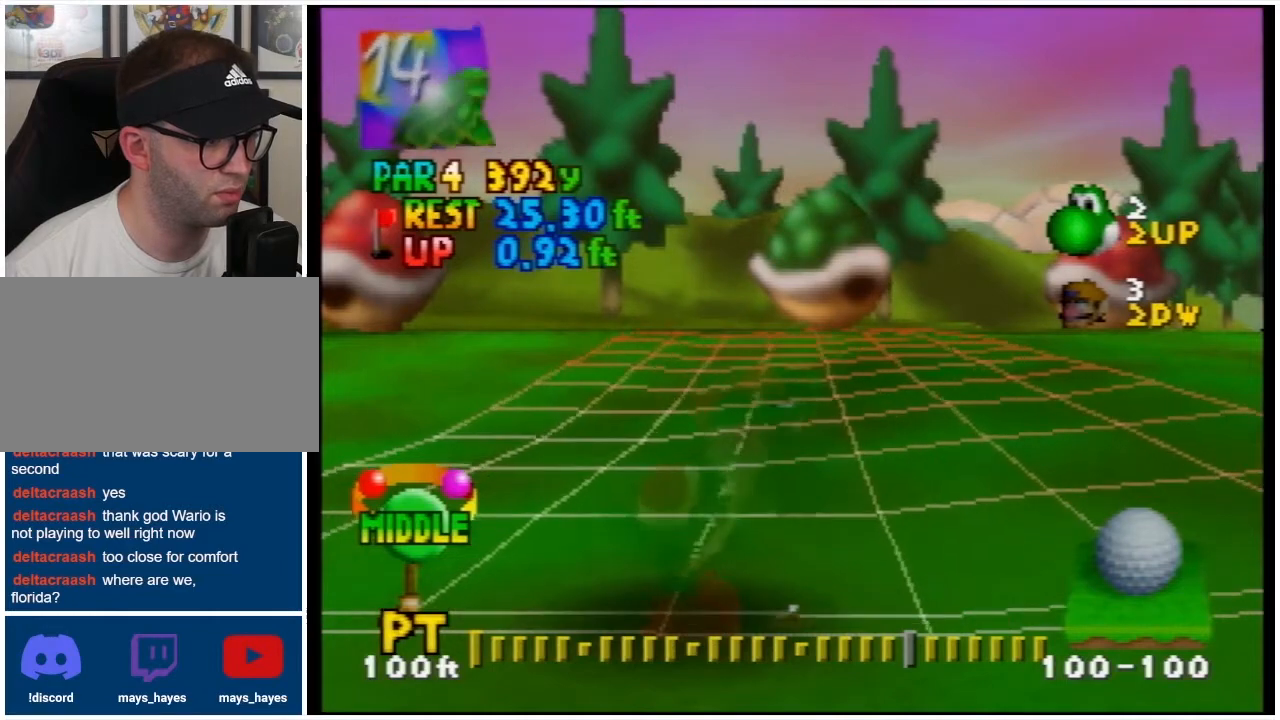
{"buttons": [], "events": [[167, "A", "down"], [300, "A", "up"]]}
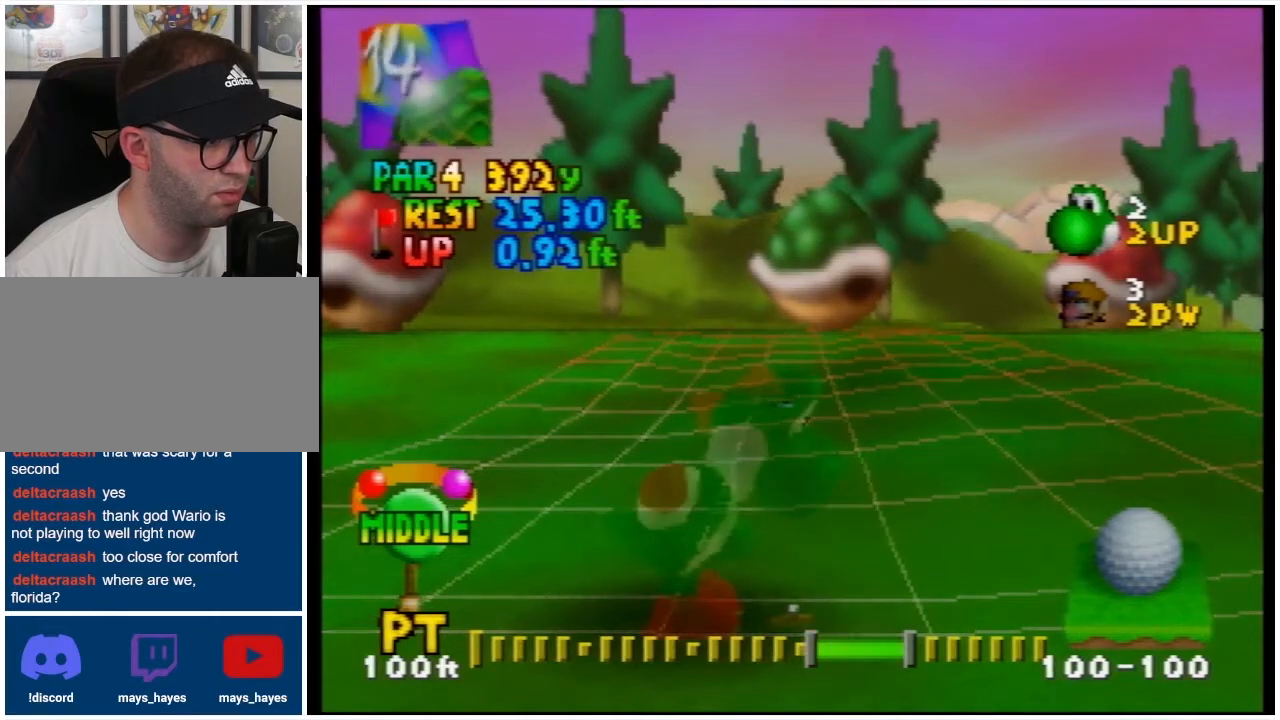
{"buttons": [], "events": [[33, "A", "down"], [100, "A", "up"]]}